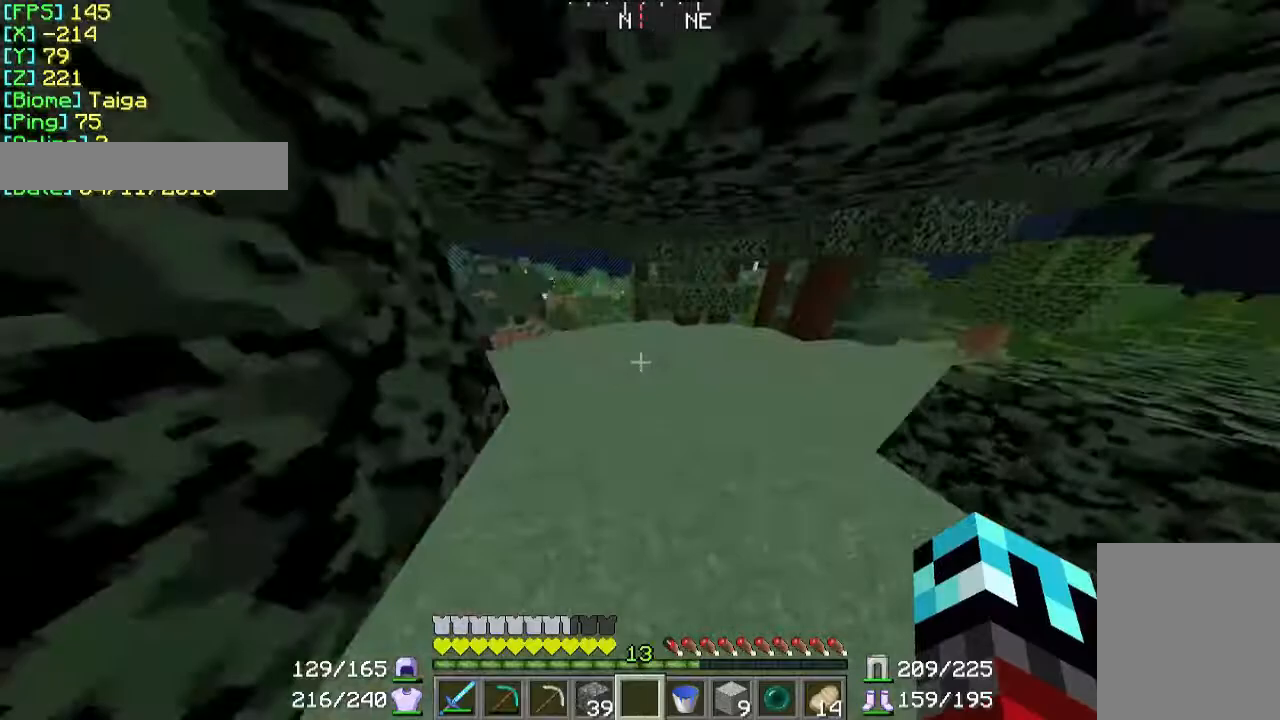
Gameplay with keyboard and mouse; each line is a JSON object with the keys and mouse buttons held at the frame after it. "events" lists presses ("down") and releases ("up") of "a", "d", "s", "w", "mouse_left" and "mouse_right" between this image and that frame as [ms after this image, input, new state], when the widget could be followed in between. "mouse_left", "mouse_right" = the "left", "right" buttons of the "mouse" list. No other keys are recorded. Fast repeated clicks can show as one long hold. Mouse movement is not recorded.
{"keys": [], "mouse": [], "events": [[167, "w", "up"]]}
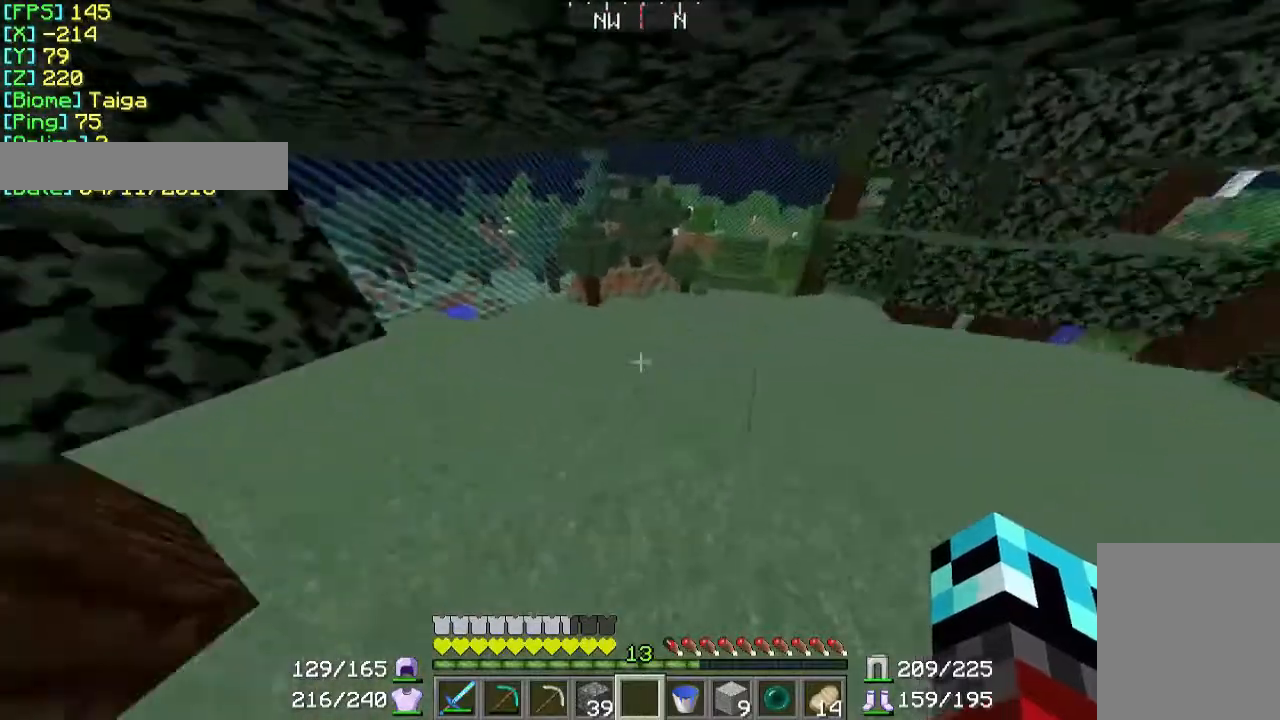
{"keys": ["a", "s"], "mouse": [], "events": [[67, "s", "down"], [133, "a", "down"]]}
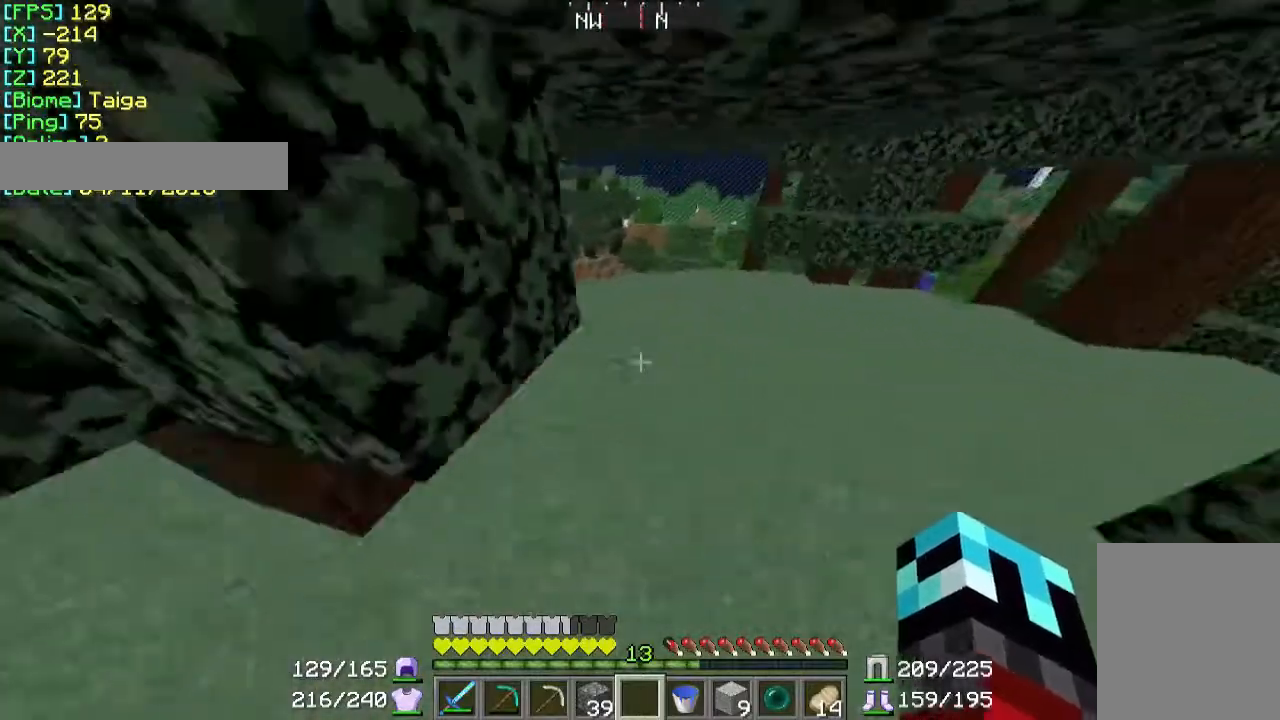
{"keys": ["s"], "mouse": [], "events": [[467, "a", "up"]]}
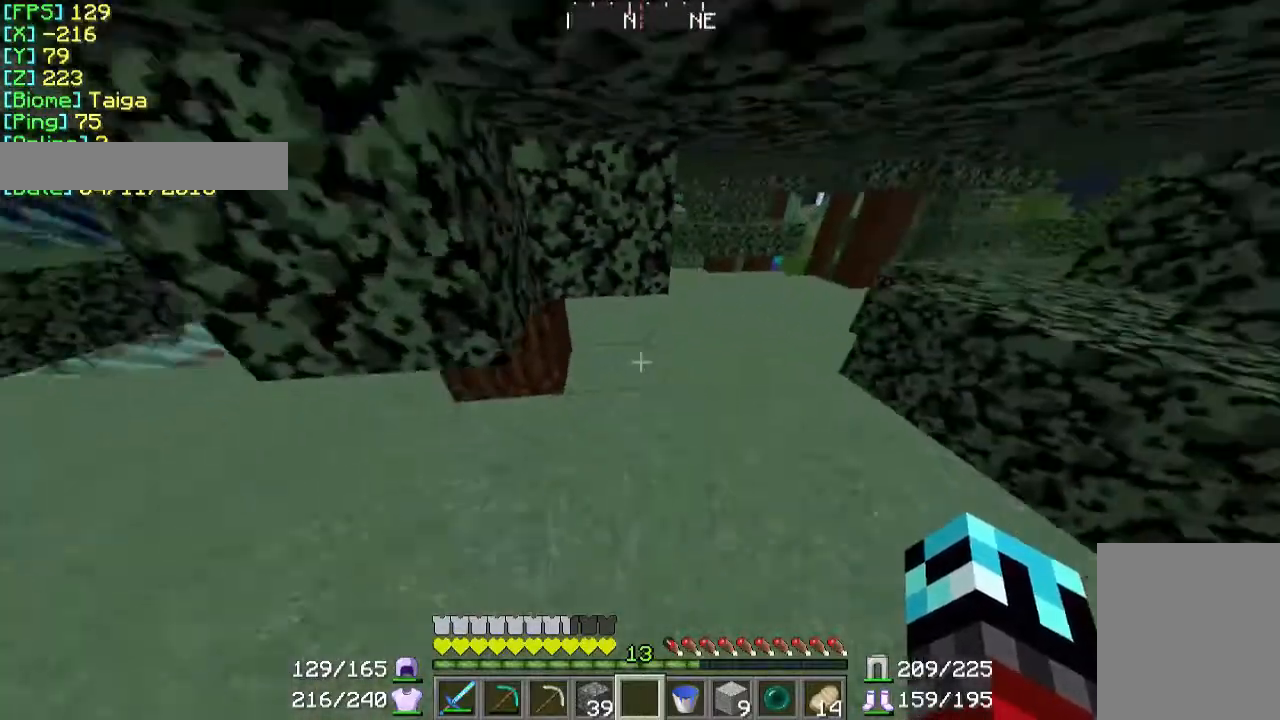
{"keys": [], "mouse": [], "events": [[67, "s", "up"]]}
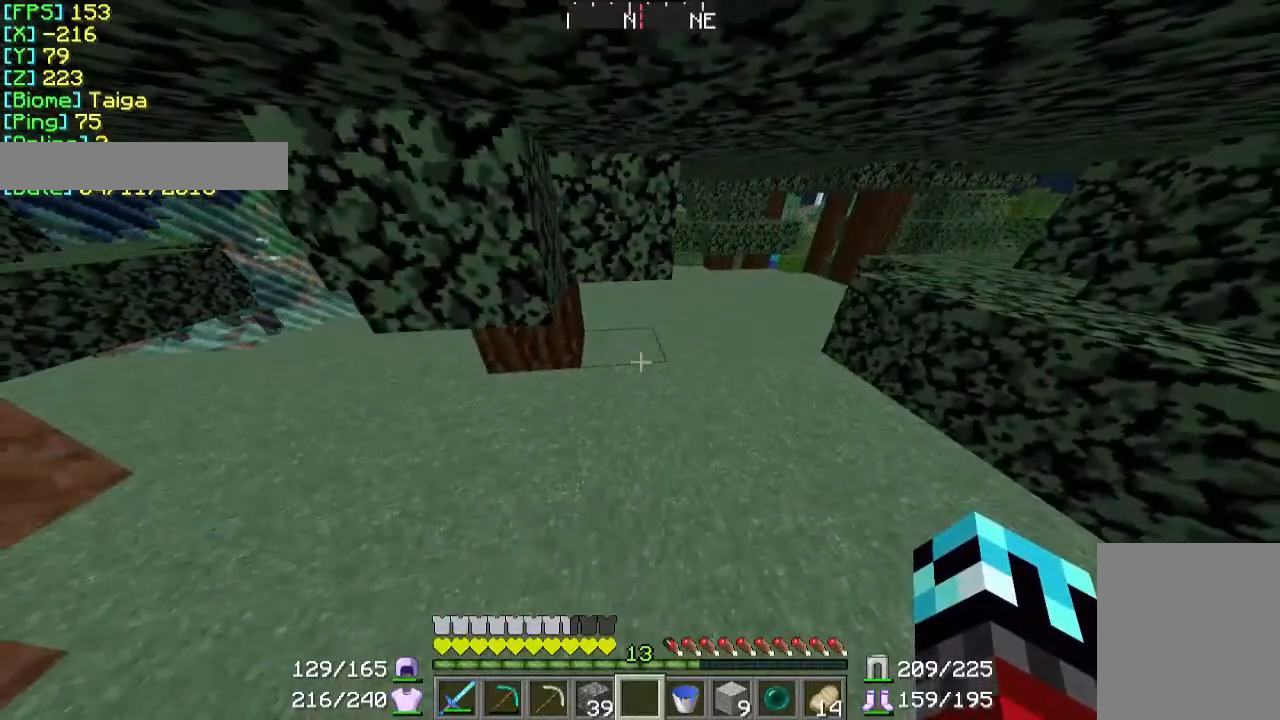
{"keys": ["s"], "mouse": [], "events": [[233, "s", "down"]]}
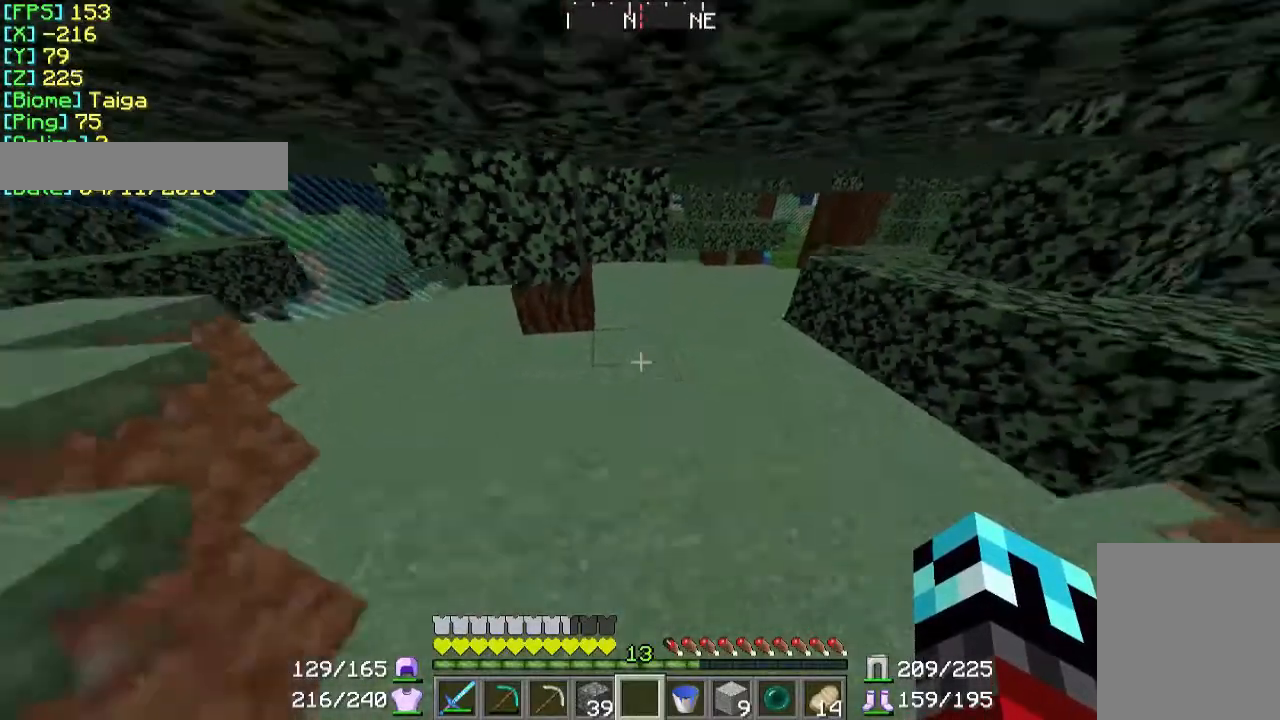
{"keys": ["s"], "mouse": [], "events": []}
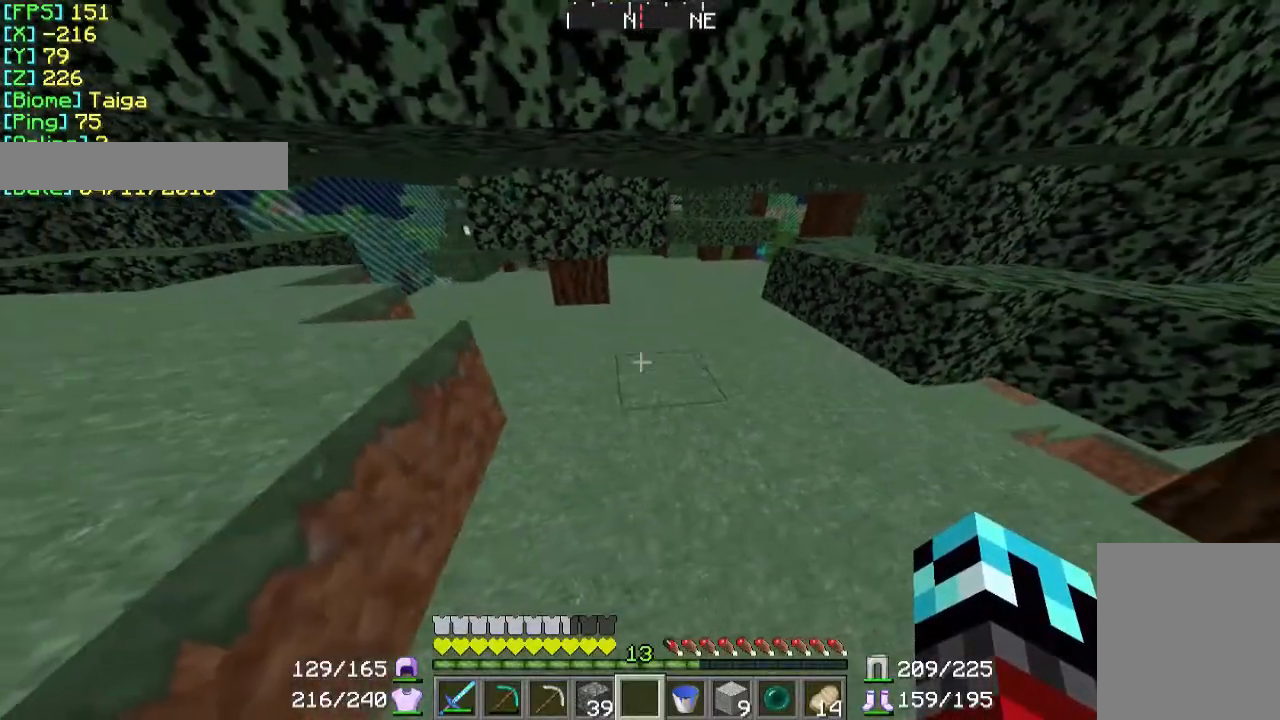
{"keys": ["a"], "mouse": [], "events": [[233, "s", "up"], [433, "a", "down"]]}
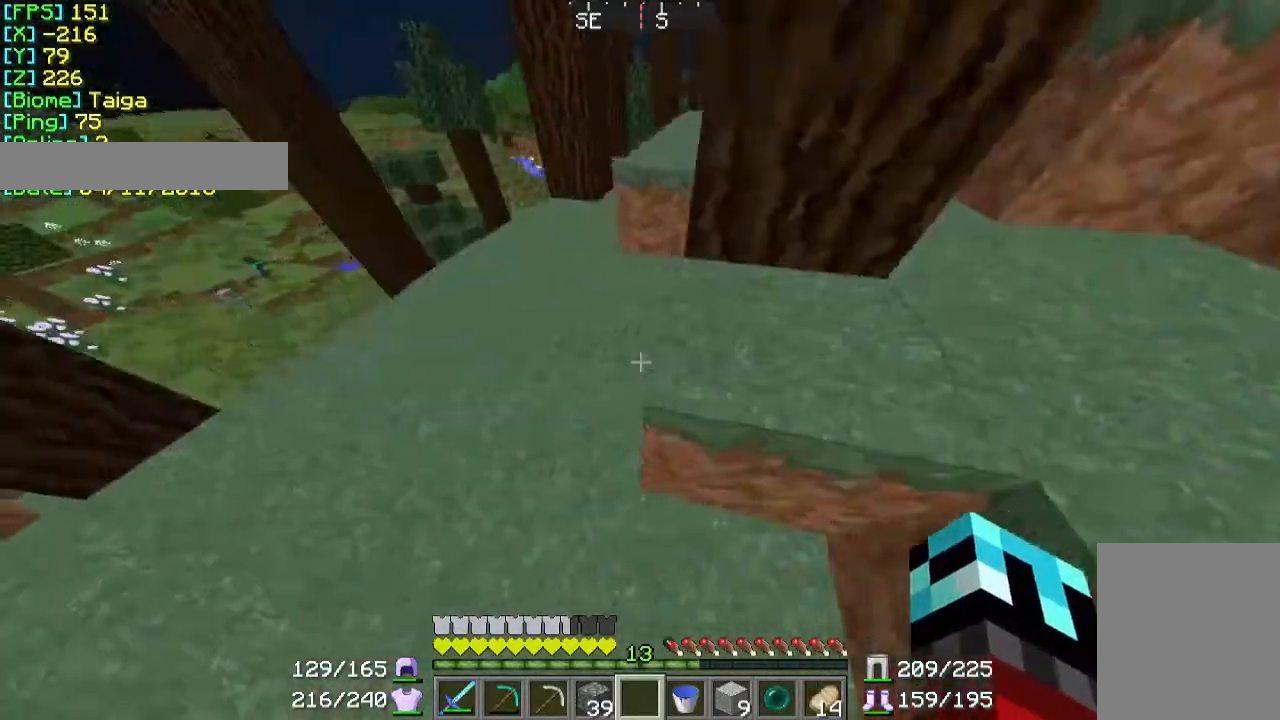
{"keys": ["d", "w"], "mouse": [], "events": [[33, "w", "down"], [233, "a", "up"], [467, "d", "down"]]}
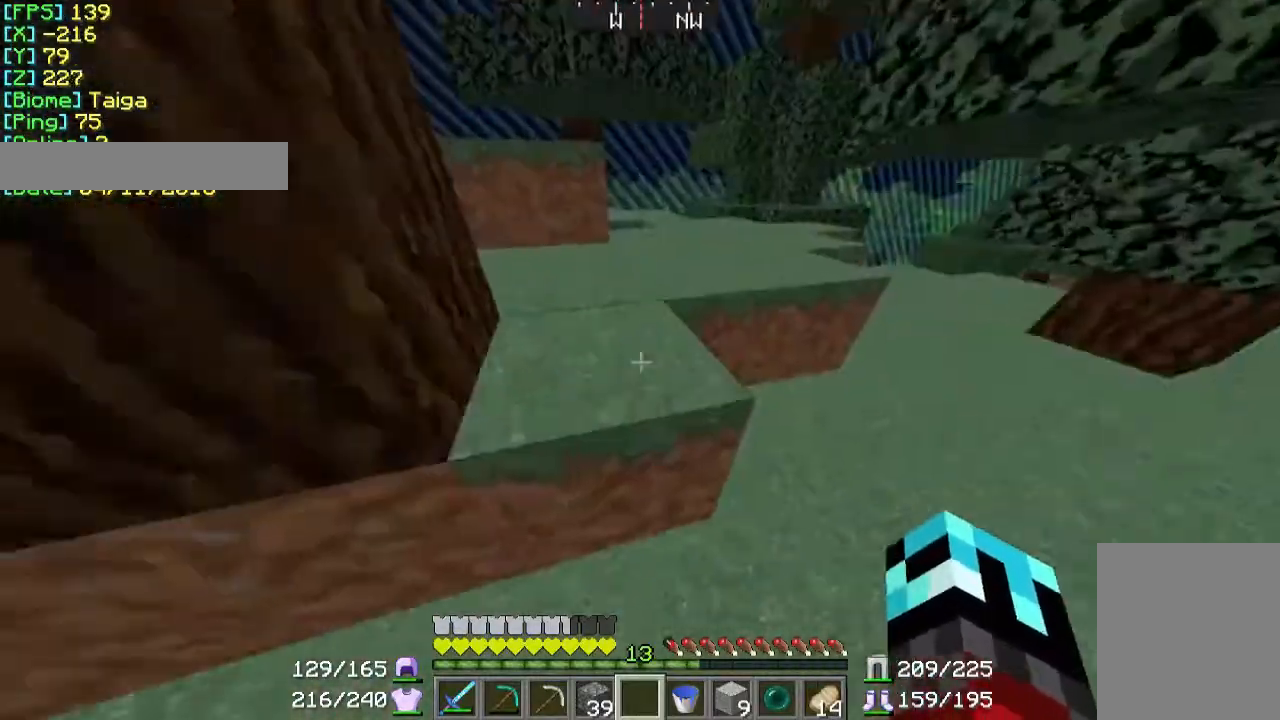
{"keys": ["w"], "mouse": [], "events": [[333, "d", "up"]]}
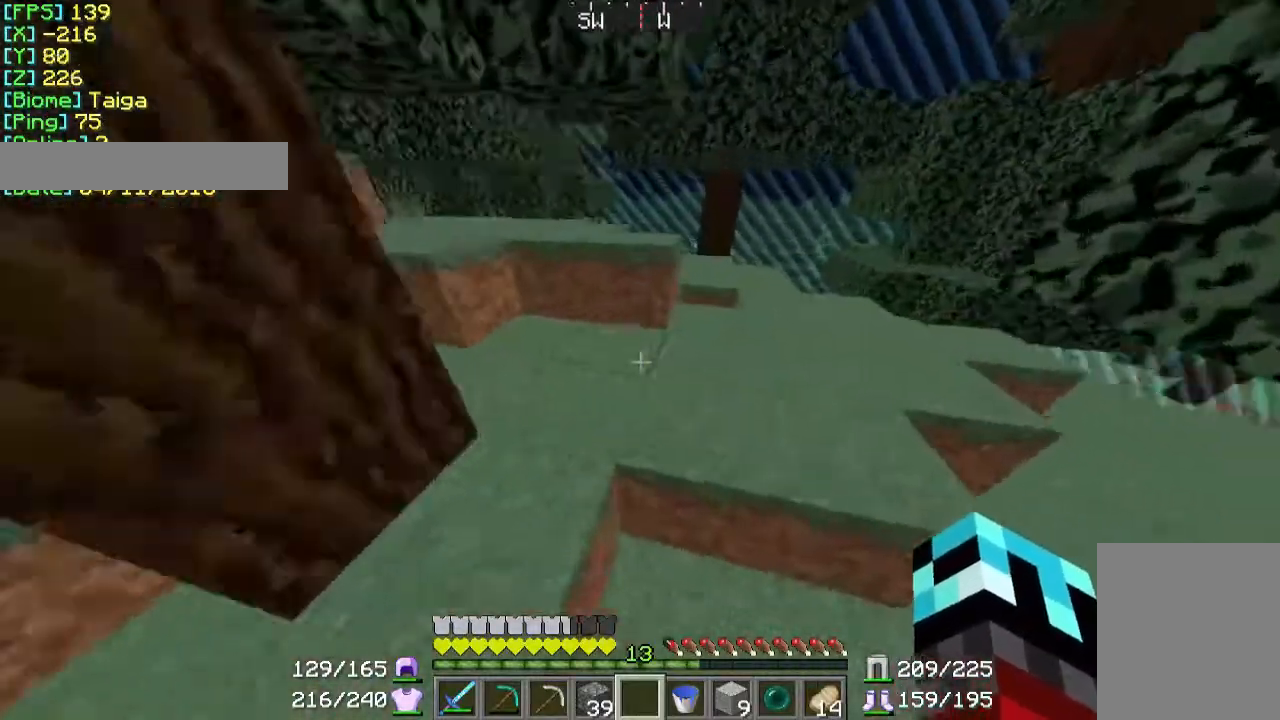
{"keys": ["w"], "mouse": [], "events": []}
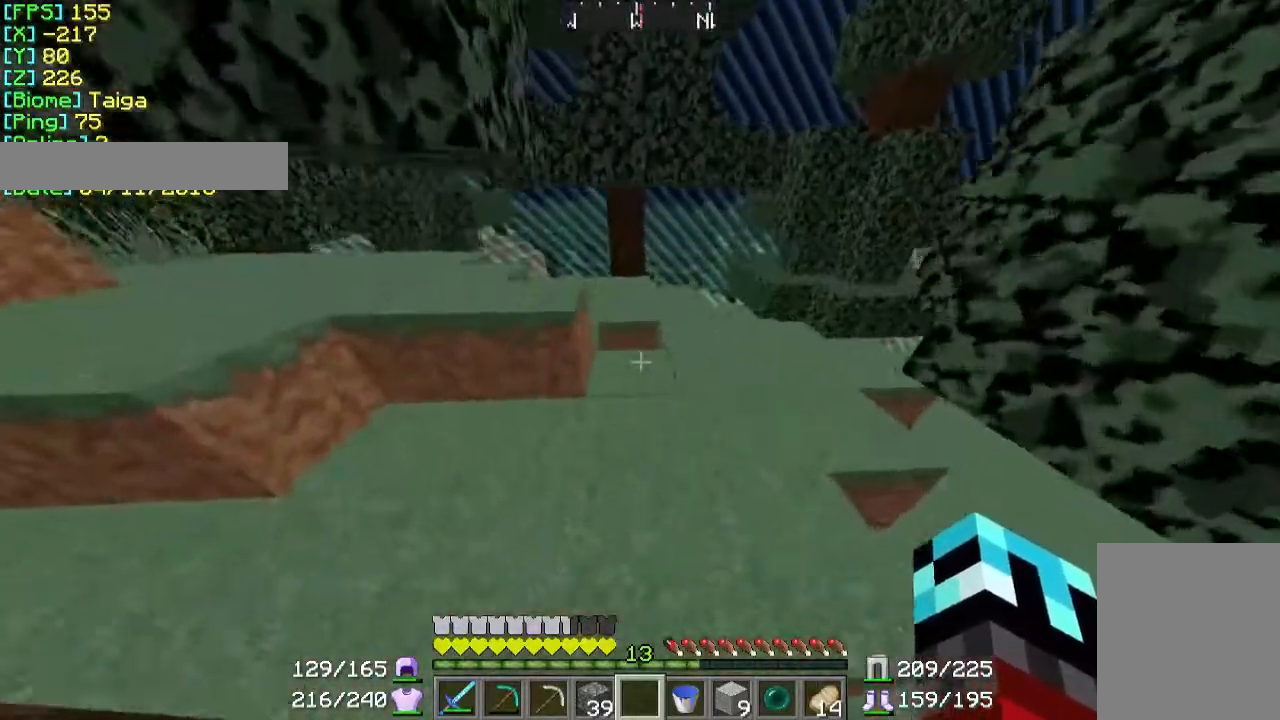
{"keys": ["d", "w"], "mouse": [], "events": [[467, "d", "down"]]}
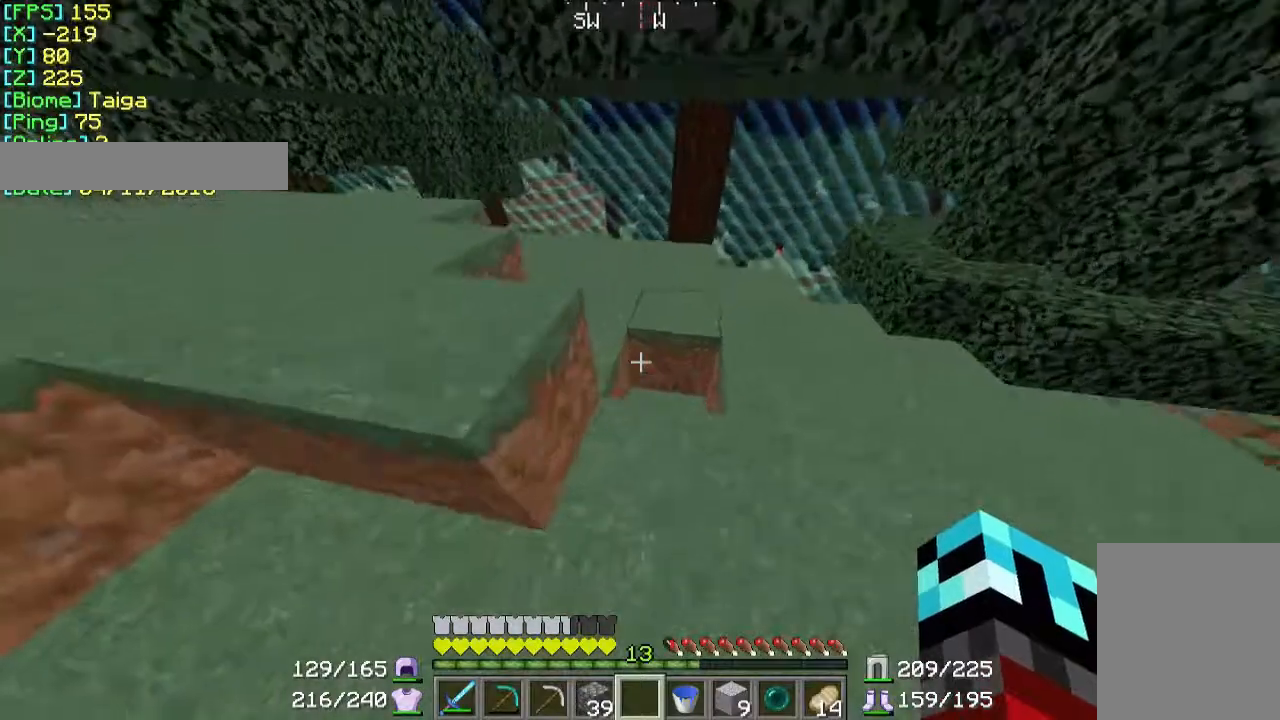
{"keys": ["w"], "mouse": ["left"], "events": [[367, "d", "up"], [367, "mouse_left", "down"]]}
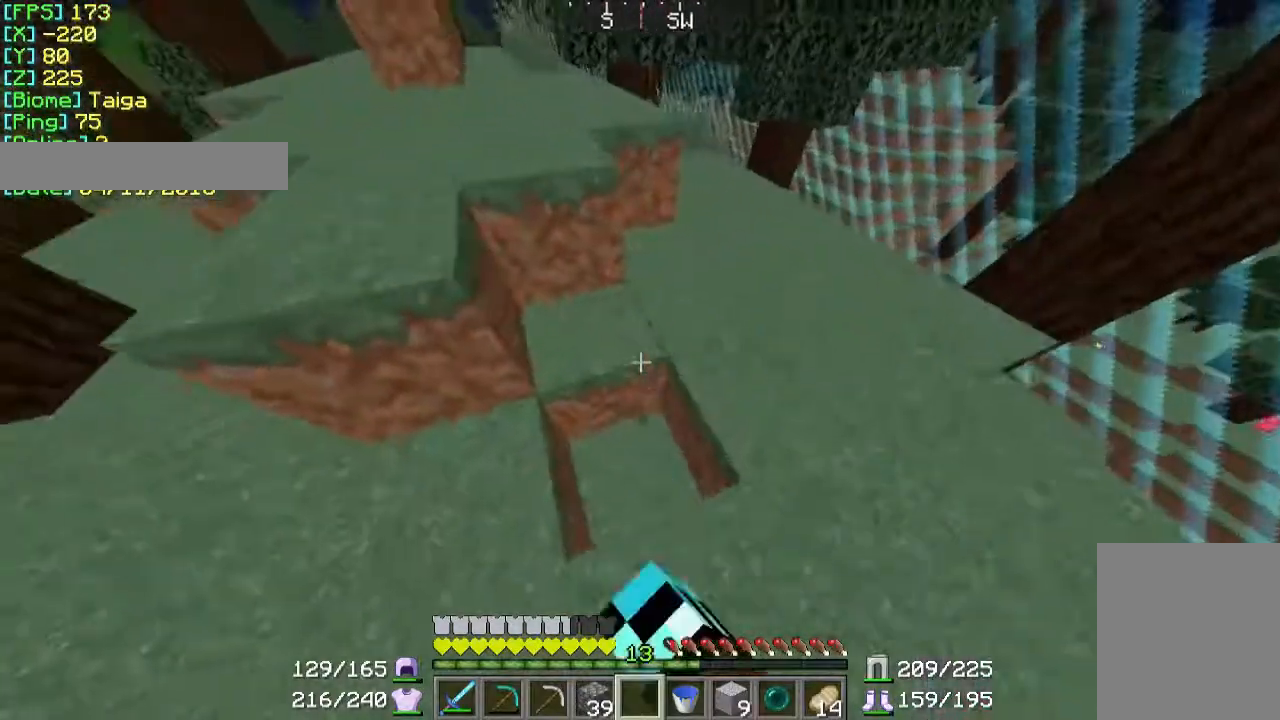
{"keys": [], "mouse": ["left"], "events": [[133, "w", "up"]]}
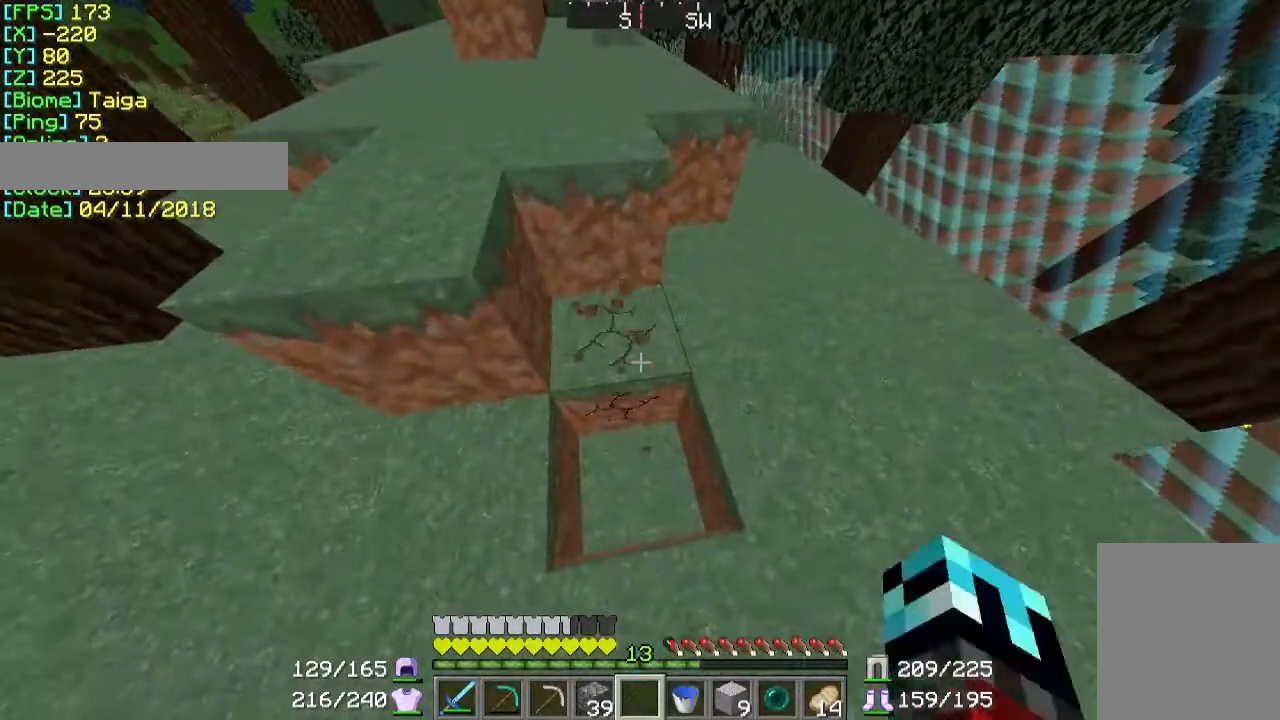
{"keys": ["a", "w"], "mouse": [], "events": [[33, "mouse_left", "up"], [167, "w", "down"], [367, "a", "down"]]}
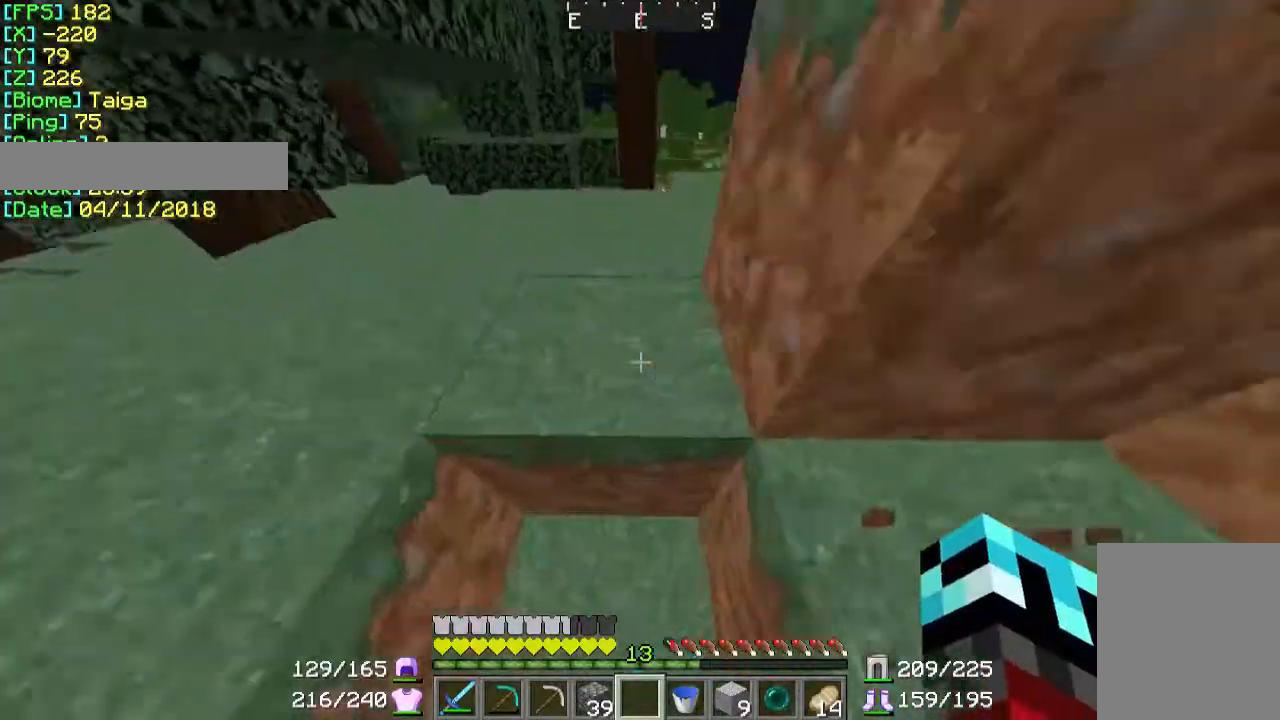
{"keys": ["w"], "mouse": [], "events": [[267, "a", "up"]]}
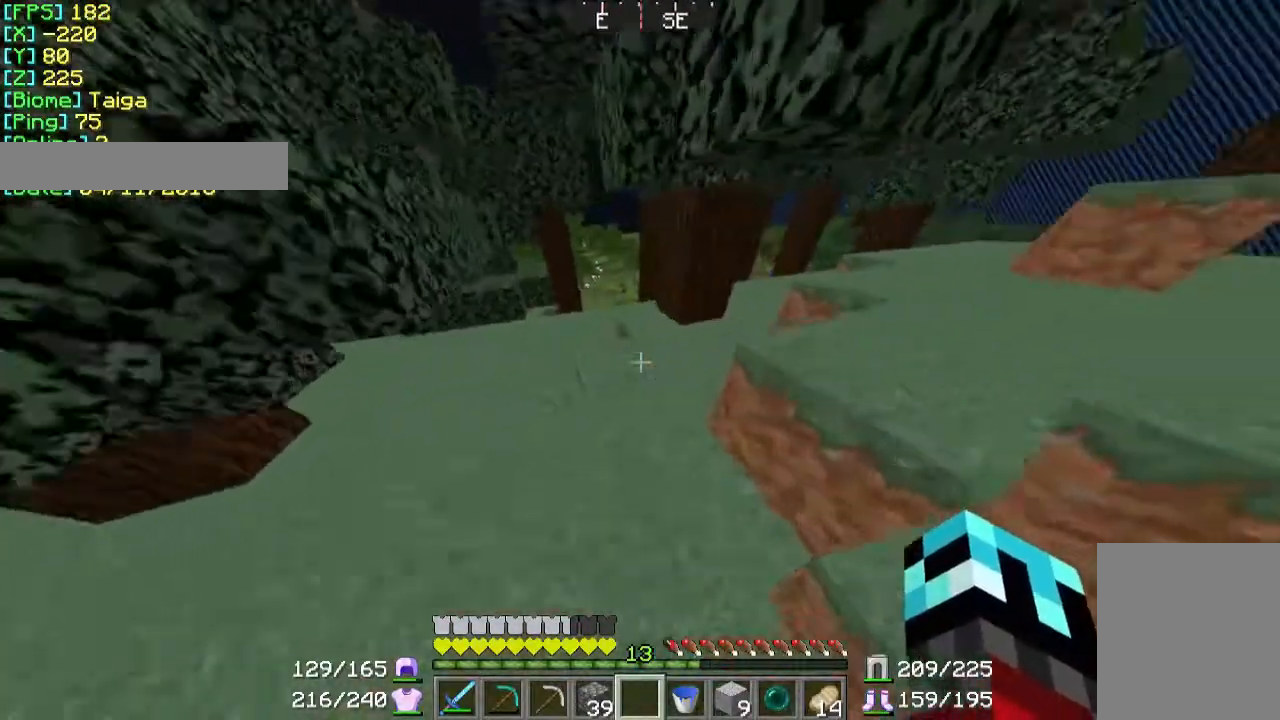
{"keys": ["w"], "mouse": ["left"], "events": [[233, "a", "down"], [267, "a", "up"], [433, "mouse_left", "down"]]}
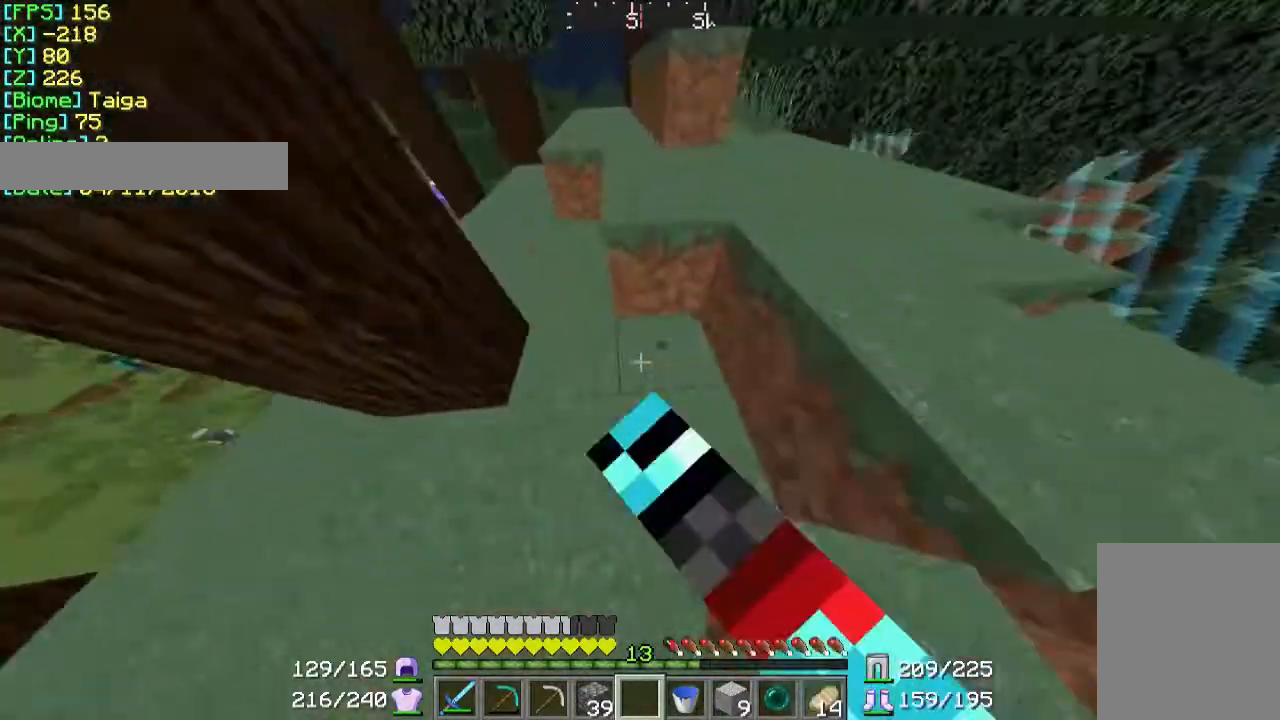
{"keys": ["w"], "mouse": ["left"], "events": [[67, "w", "up"], [267, "a", "down"], [333, "w", "down"], [467, "a", "up"]]}
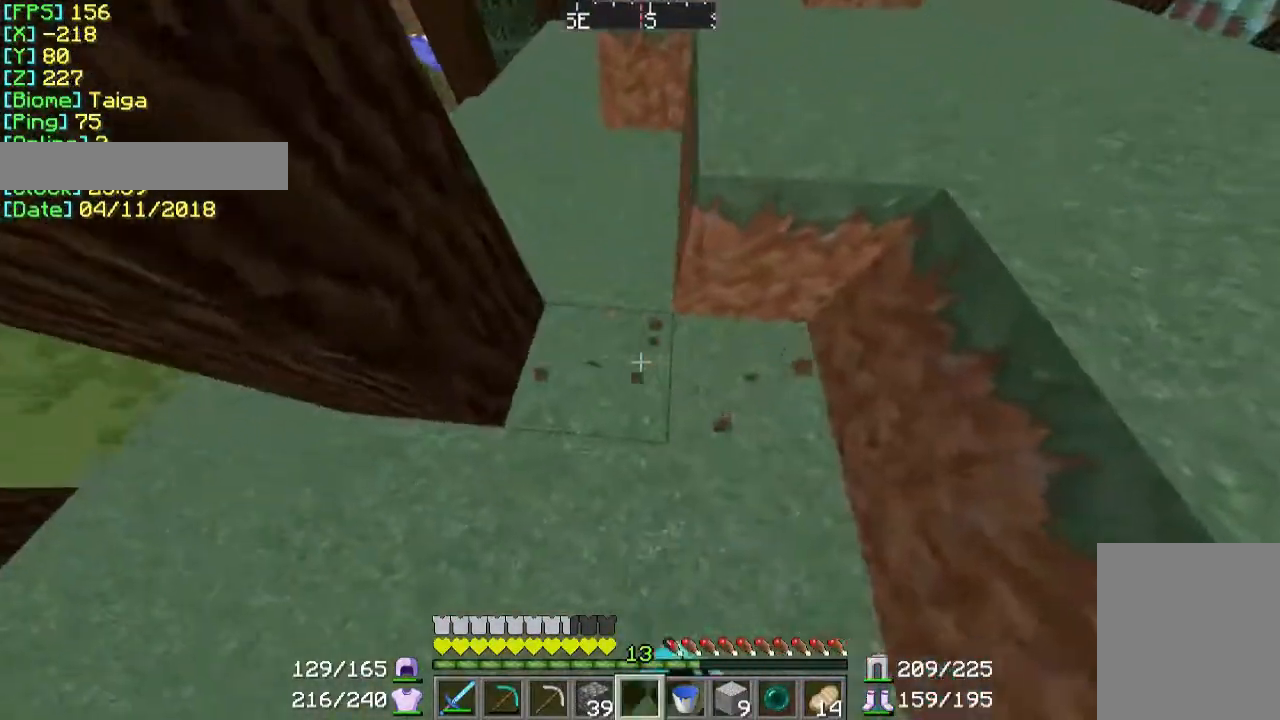
{"keys": [], "mouse": ["left"], "events": [[133, "w", "up"]]}
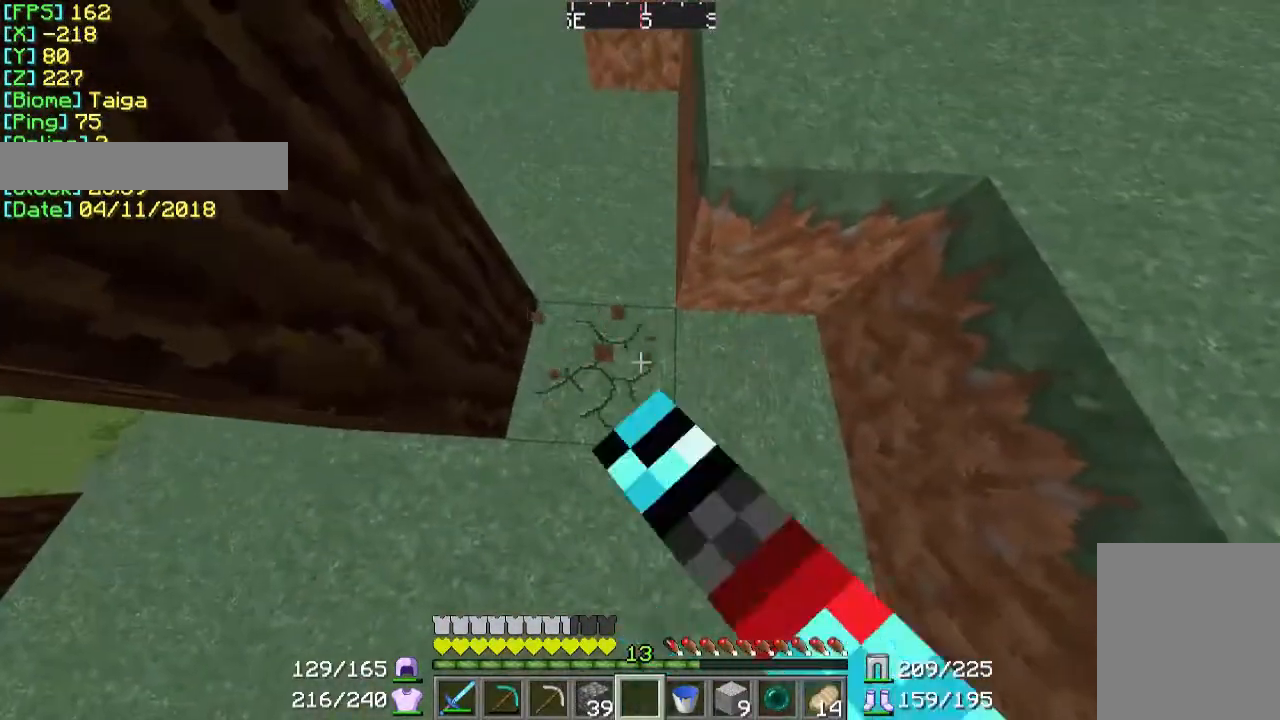
{"keys": ["a", "w"], "mouse": ["left"], "events": [[233, "w", "down"], [267, "a", "down"]]}
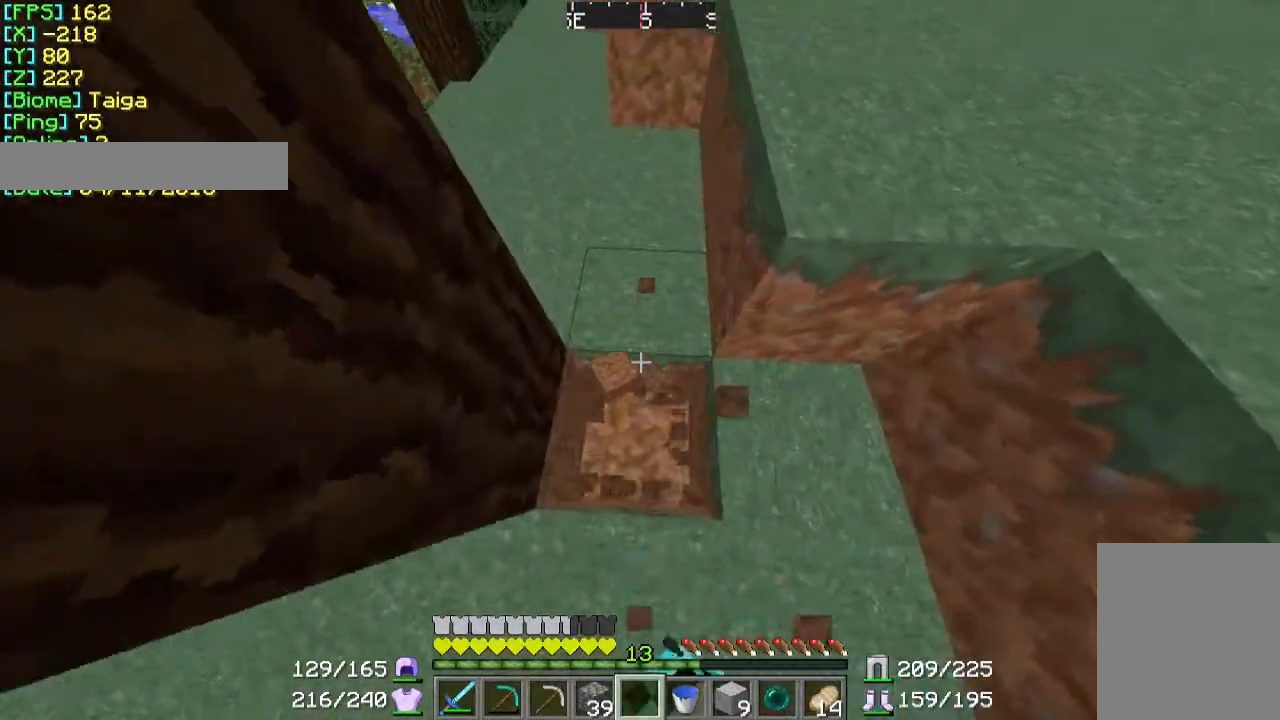
{"keys": [], "mouse": ["left"], "events": [[33, "a", "up"], [267, "w", "up"]]}
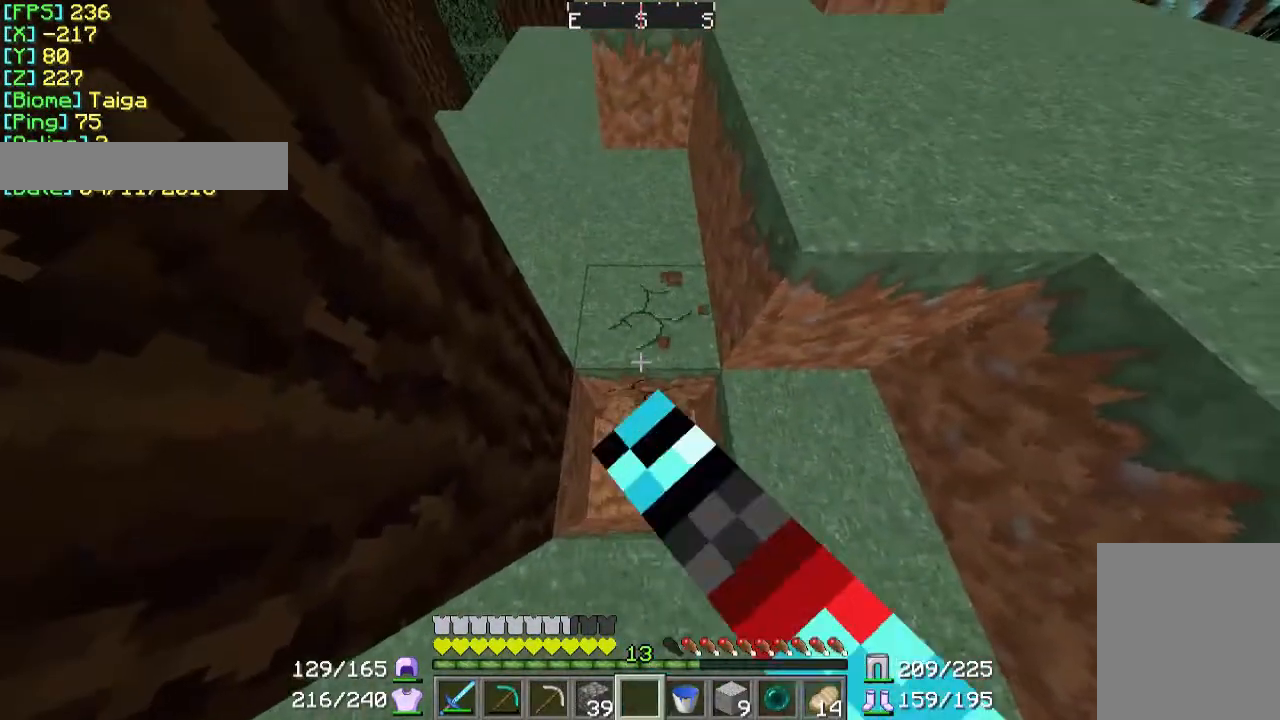
{"keys": ["w"], "mouse": ["left"], "events": [[233, "w", "down"]]}
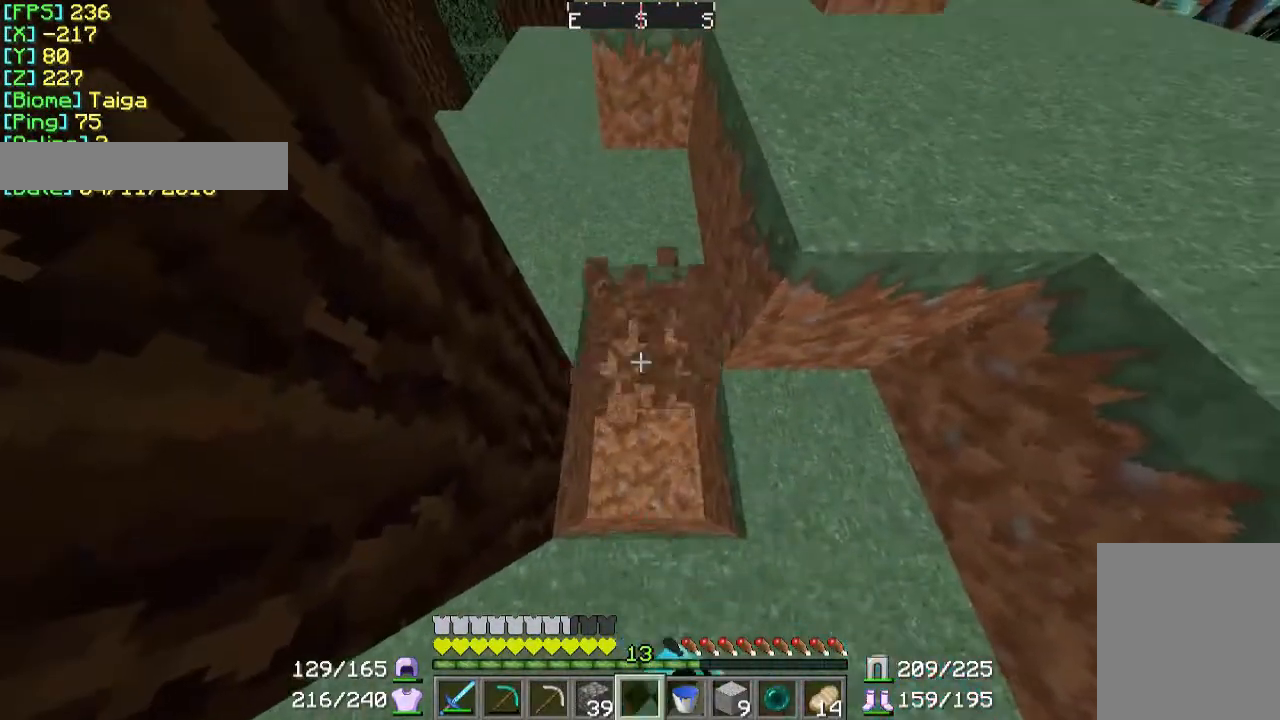
{"keys": ["w"], "mouse": ["left"], "events": []}
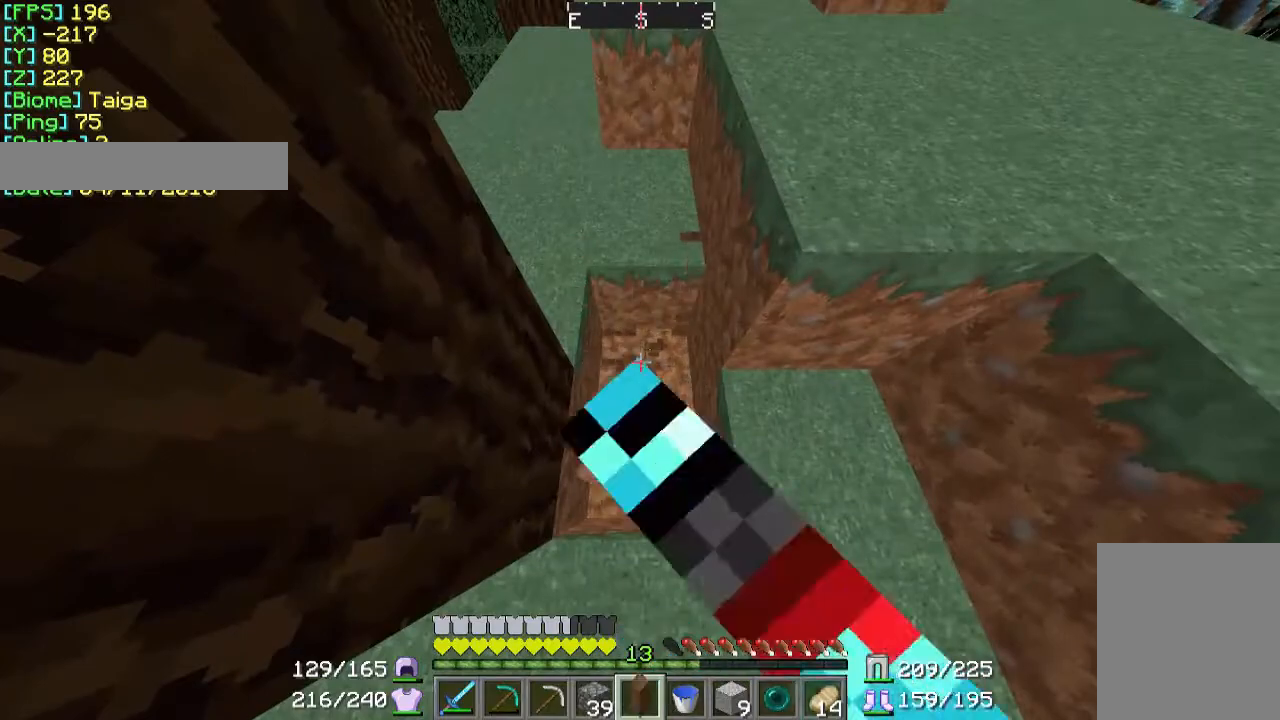
{"keys": ["w"], "mouse": ["left"], "events": []}
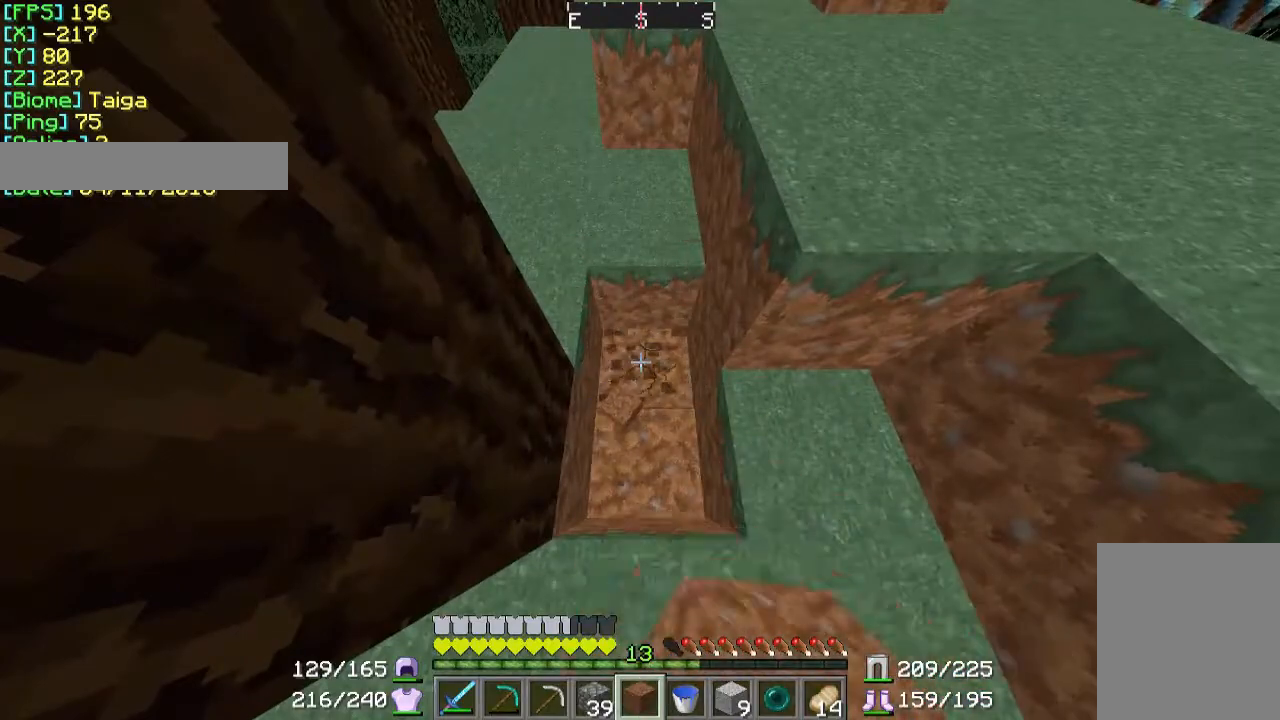
{"keys": ["w"], "mouse": ["left"], "events": []}
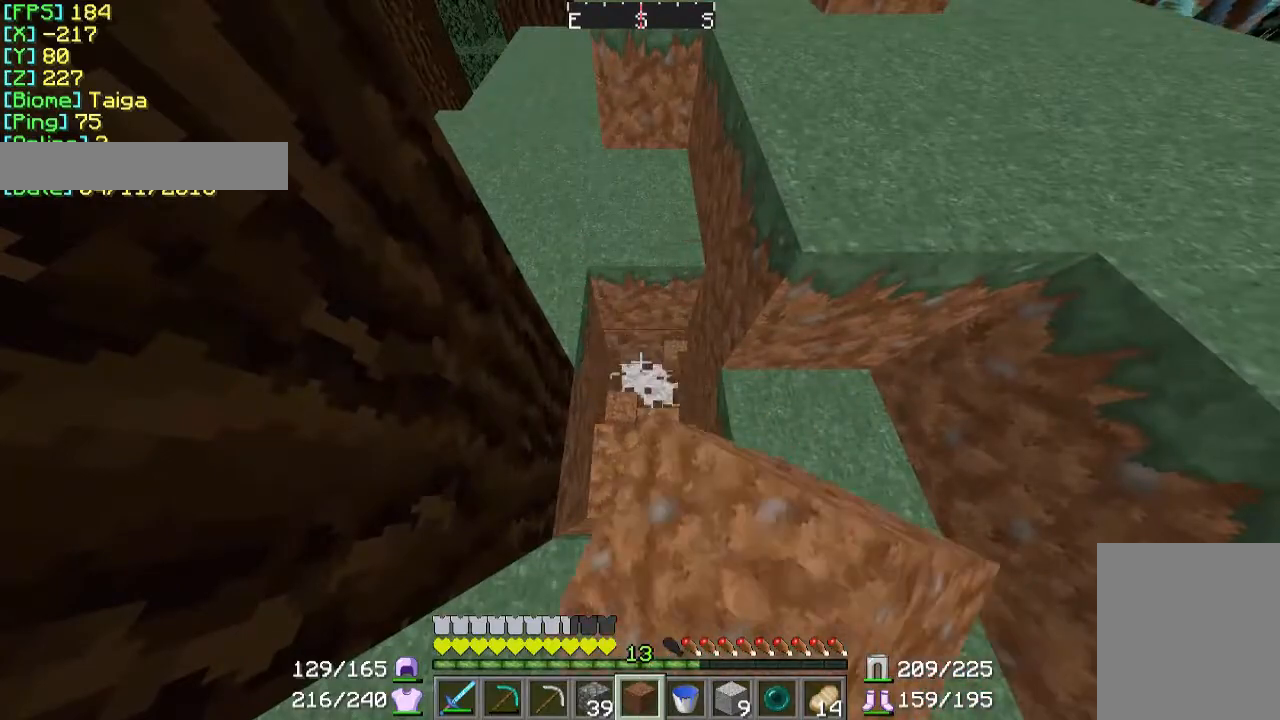
{"keys": [], "mouse": [], "events": [[267, "mouse_left", "up"], [433, "w", "up"]]}